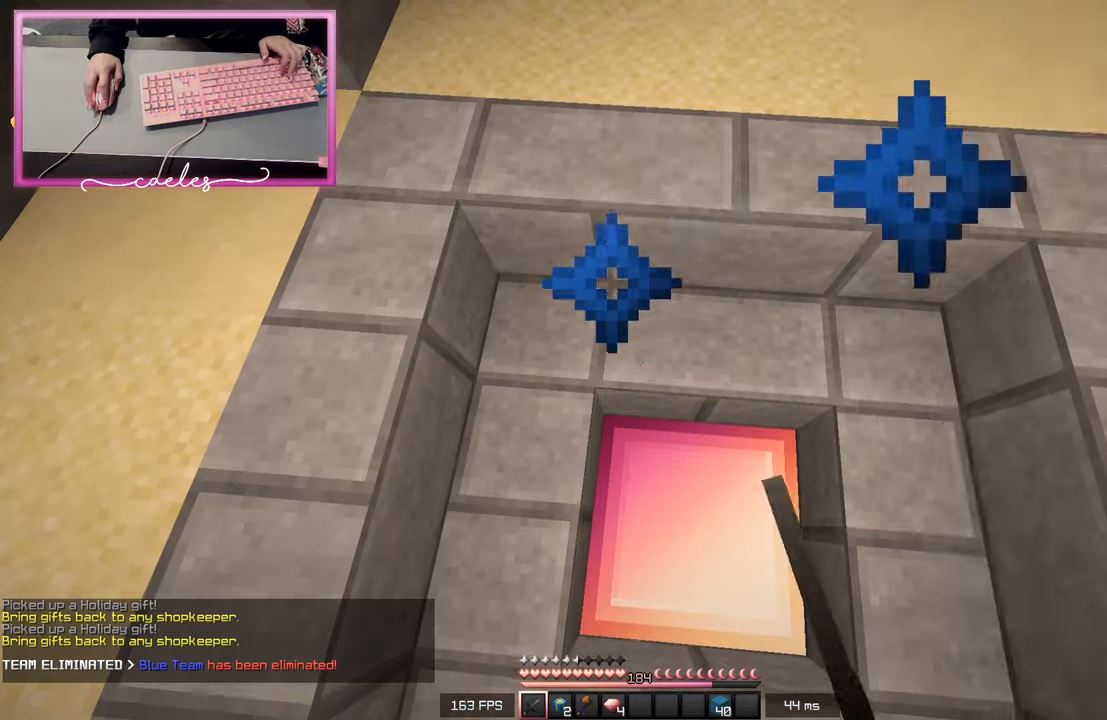
Gameplay with keyboard and mouse; each line is a JSON object with the keys and mouse buttons held at the frame after it. "events" lists presses ("down") and releases ("up") of "a", "d", "s", "space", "w", "mouse_left" and "mouse_right" between this image and that frame as [ms after this image, input, new state], when the widget could be followed in between. "mouse_left", "mouse_right" = the "left", "right" buttons of the "mouse" list. No other keys are recorded. Fast repeated clicks can show as one long hold. Mouse movement is not recorded.
{"keys": [], "mouse": [], "events": [[50, "mouse_left", "up"], [83, "mouse_left", "down"], [283, "mouse_left", "up"]]}
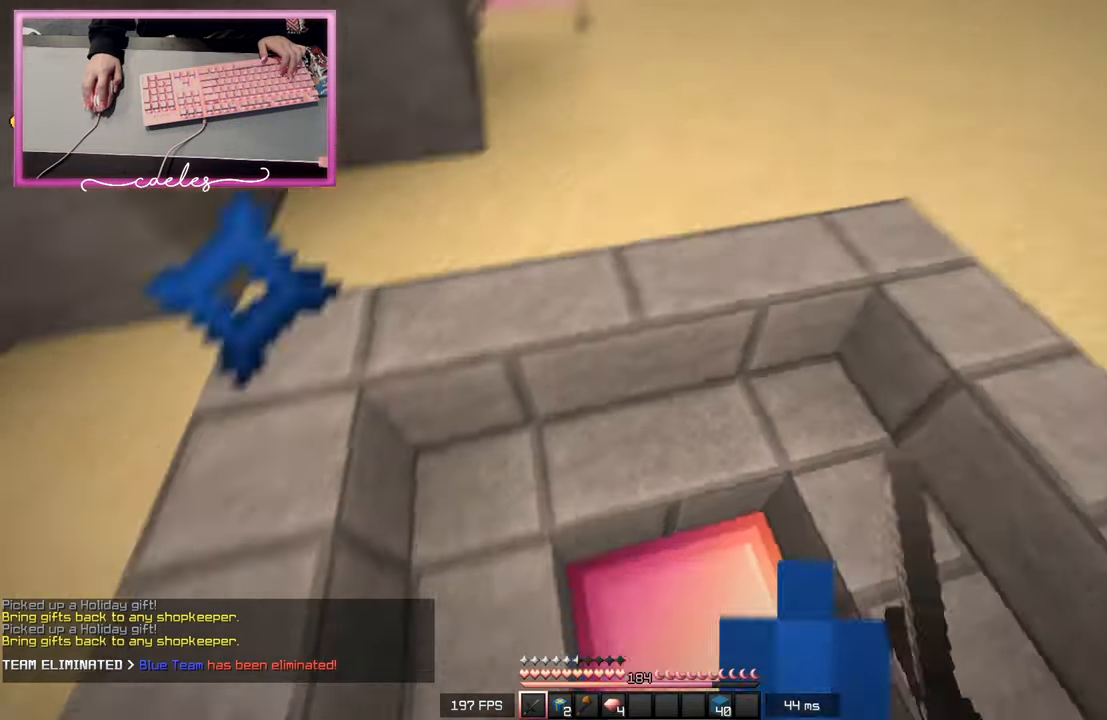
{"keys": [], "mouse": [], "events": []}
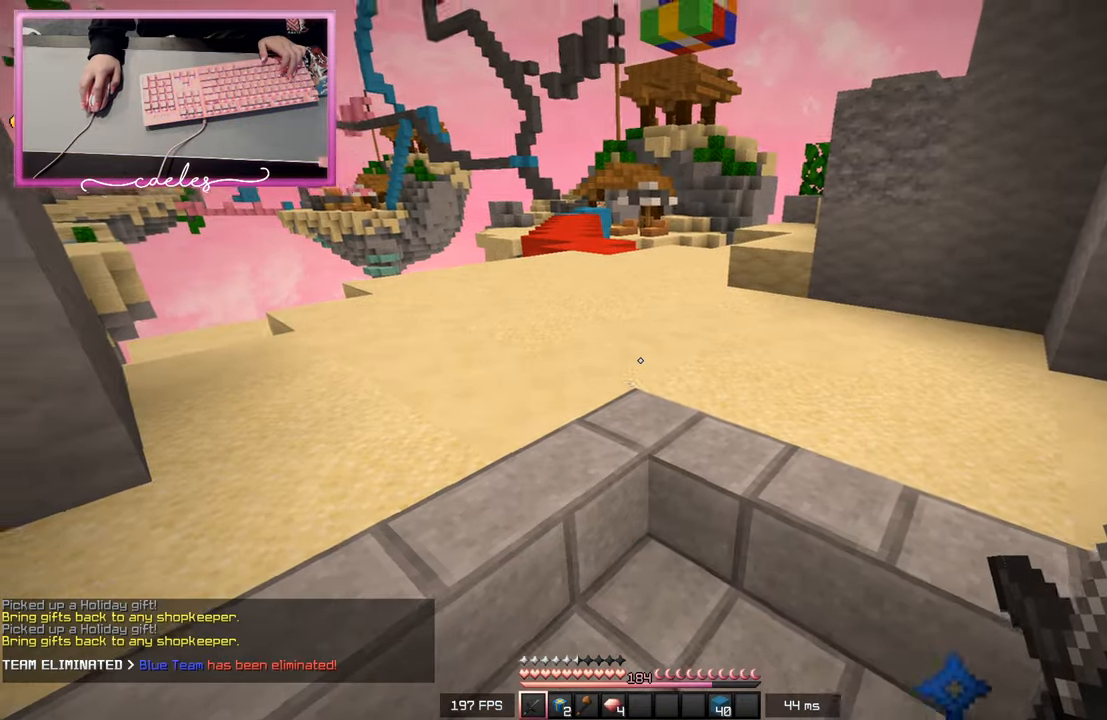
{"keys": ["w"], "mouse": [], "events": [[17, "w", "down"]]}
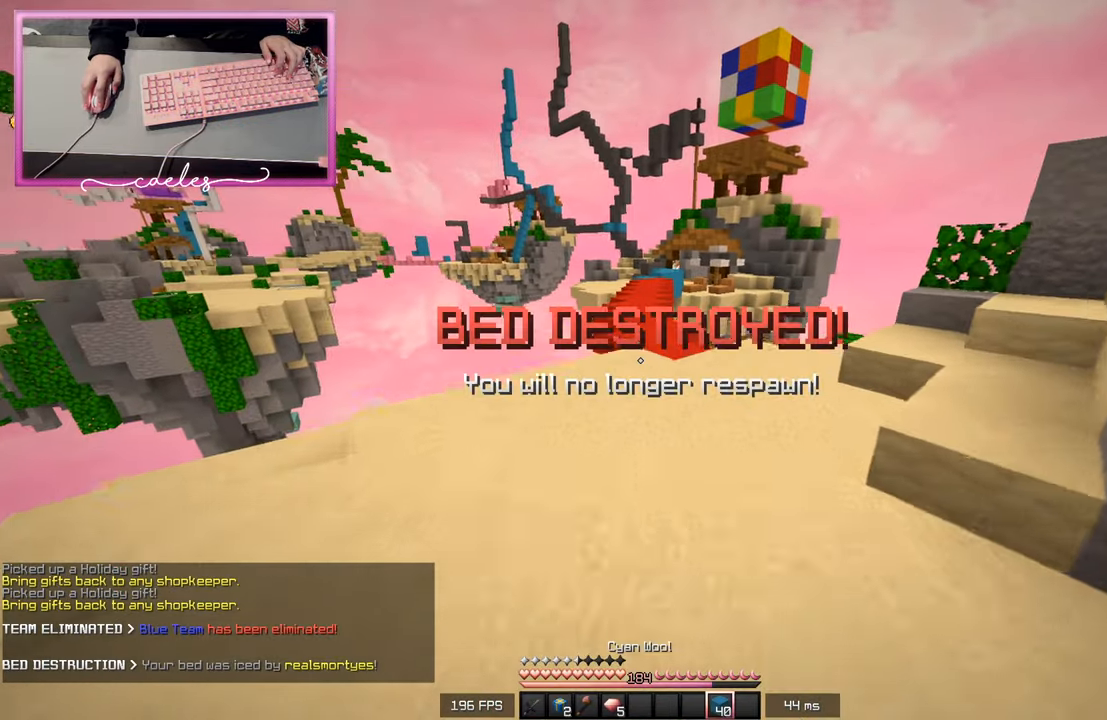
{"keys": [], "mouse": [], "events": [[167, "w", "up"]]}
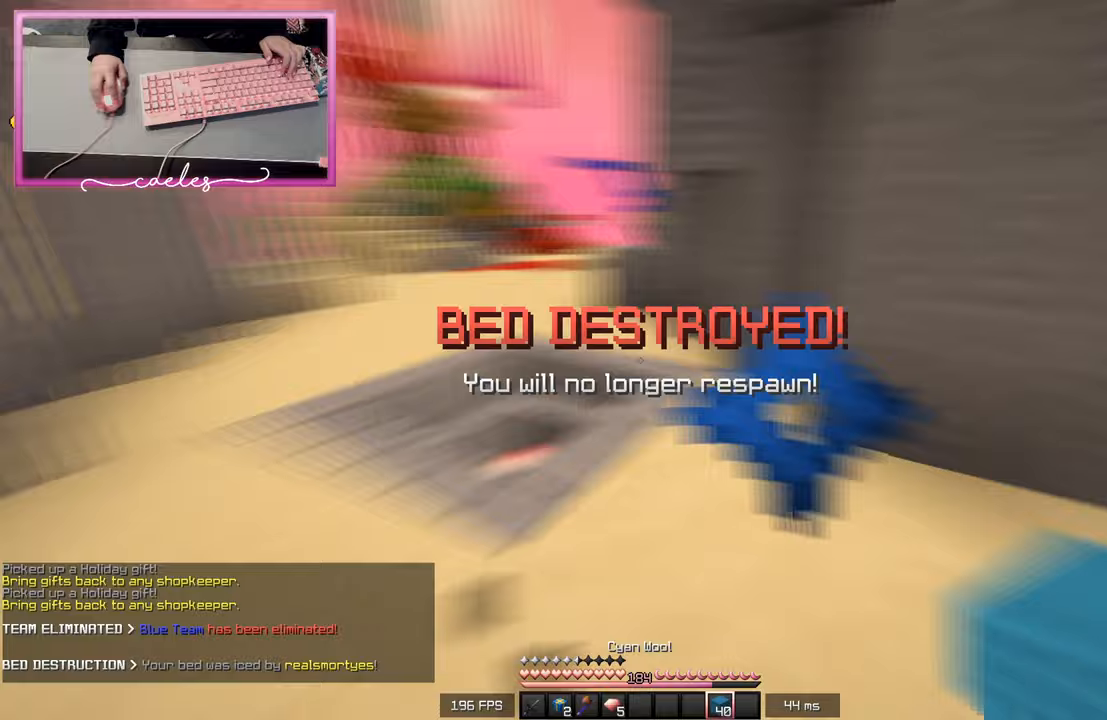
{"keys": ["w"], "mouse": [], "events": [[17, "w", "down"], [217, "mouse_right", "down"], [217, "w", "up"], [267, "mouse_right", "up"], [283, "w", "down"]]}
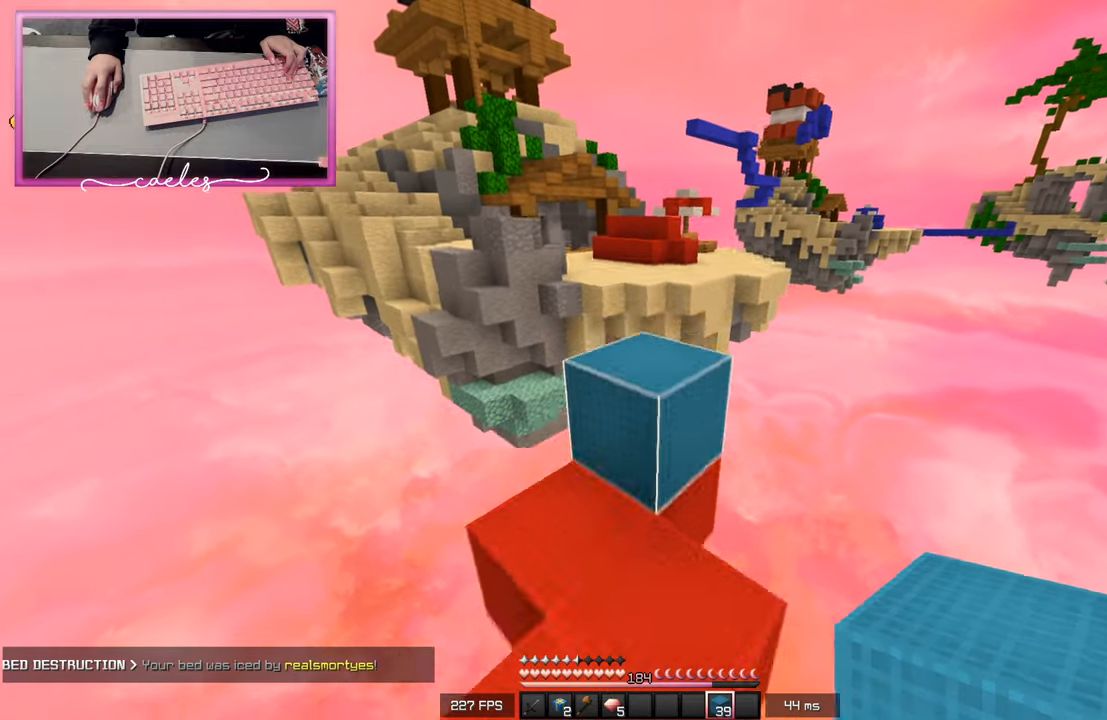
{"keys": ["a", "w"], "mouse": [], "events": [[367, "a", "down"]]}
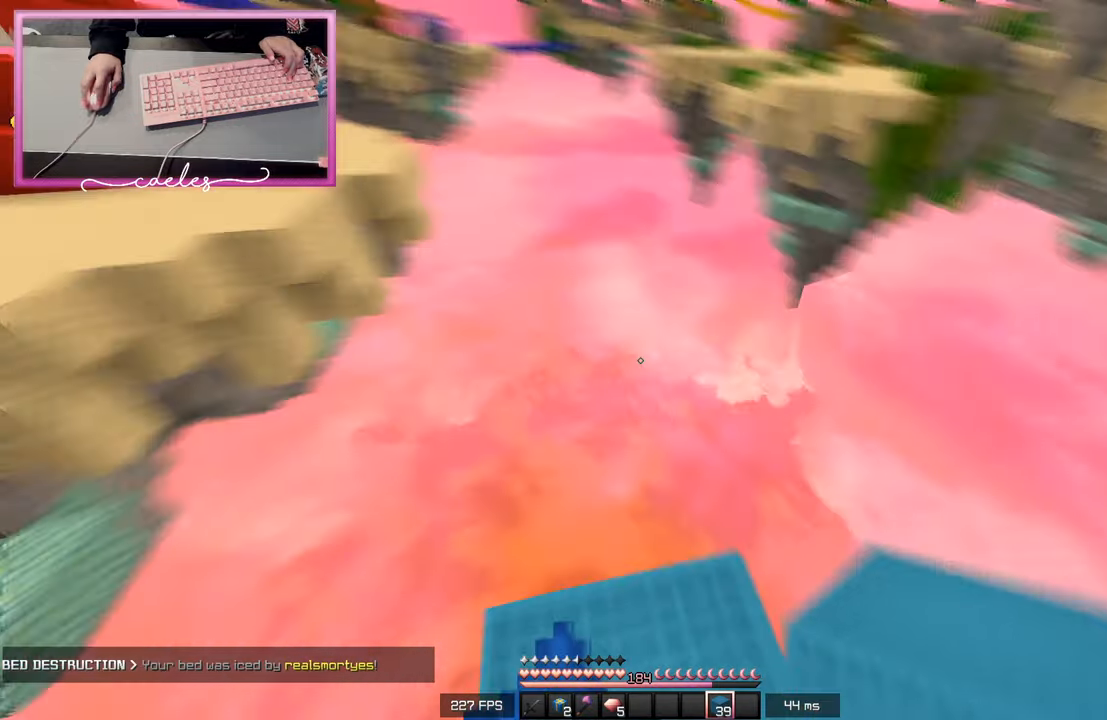
{"keys": ["a", "s"], "mouse": [], "events": [[50, "w", "up"], [233, "s", "down"]]}
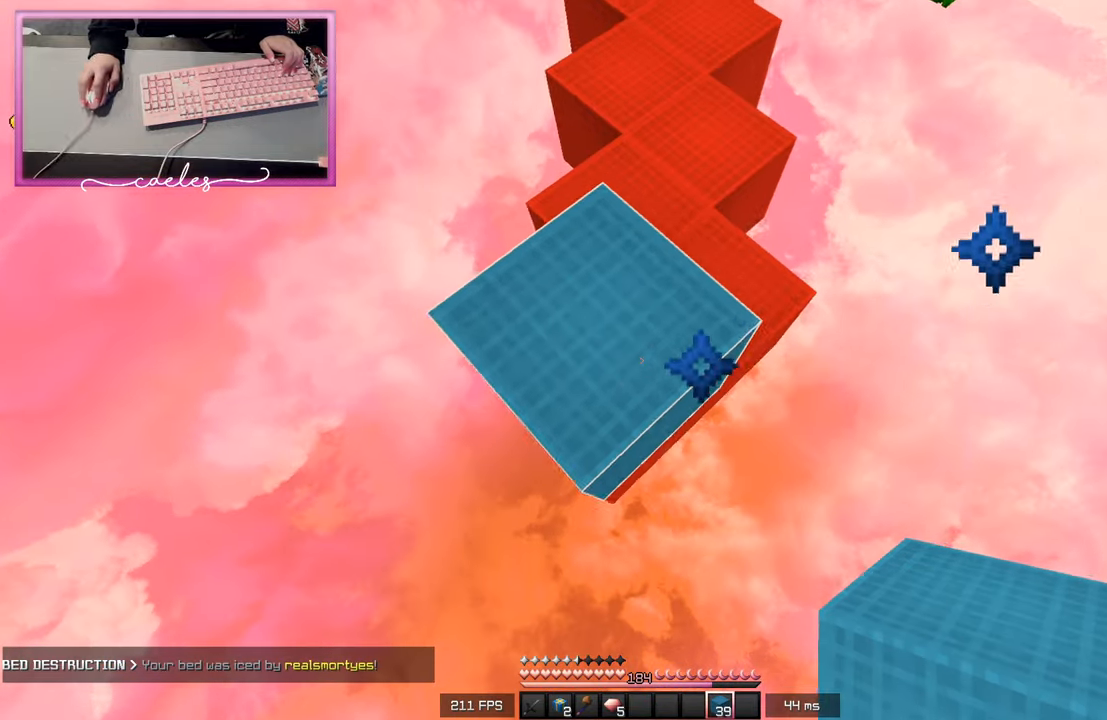
{"keys": ["s"], "mouse": ["right"], "events": [[17, "a", "up"], [300, "mouse_right", "down"]]}
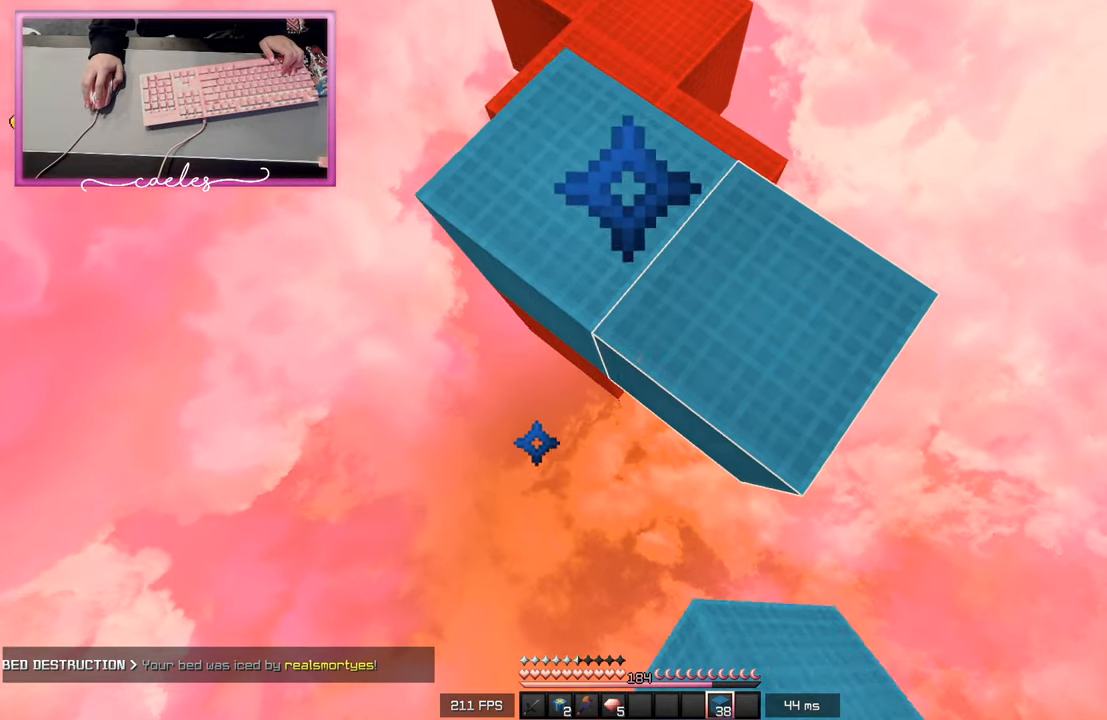
{"keys": ["s"], "mouse": ["right"], "events": [[17, "mouse_right", "up"], [150, "mouse_right", "down"], [350, "a", "down"], [500, "a", "up"]]}
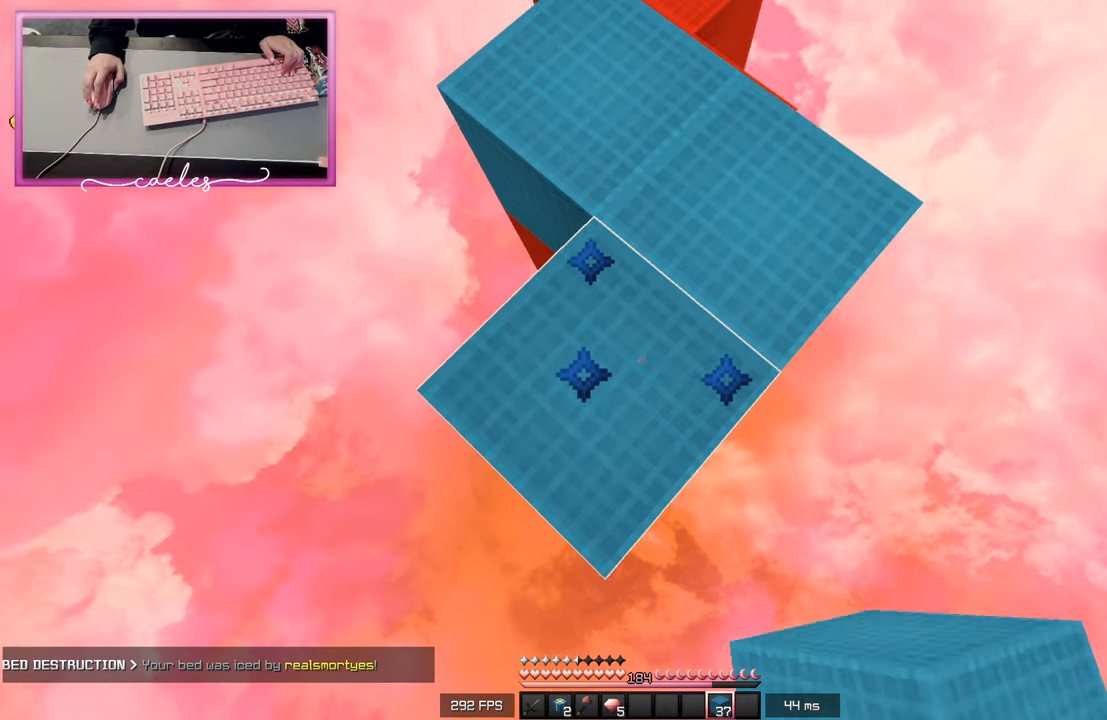
{"keys": ["s"], "mouse": ["right"], "events": []}
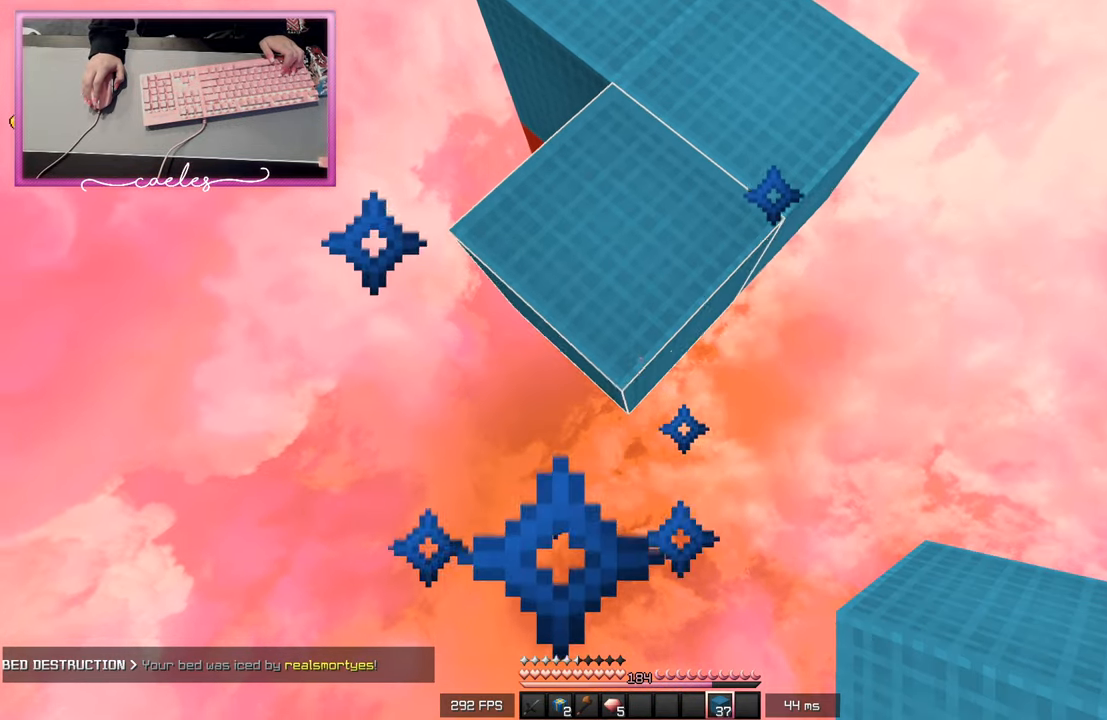
{"keys": ["s"], "mouse": ["right"], "events": []}
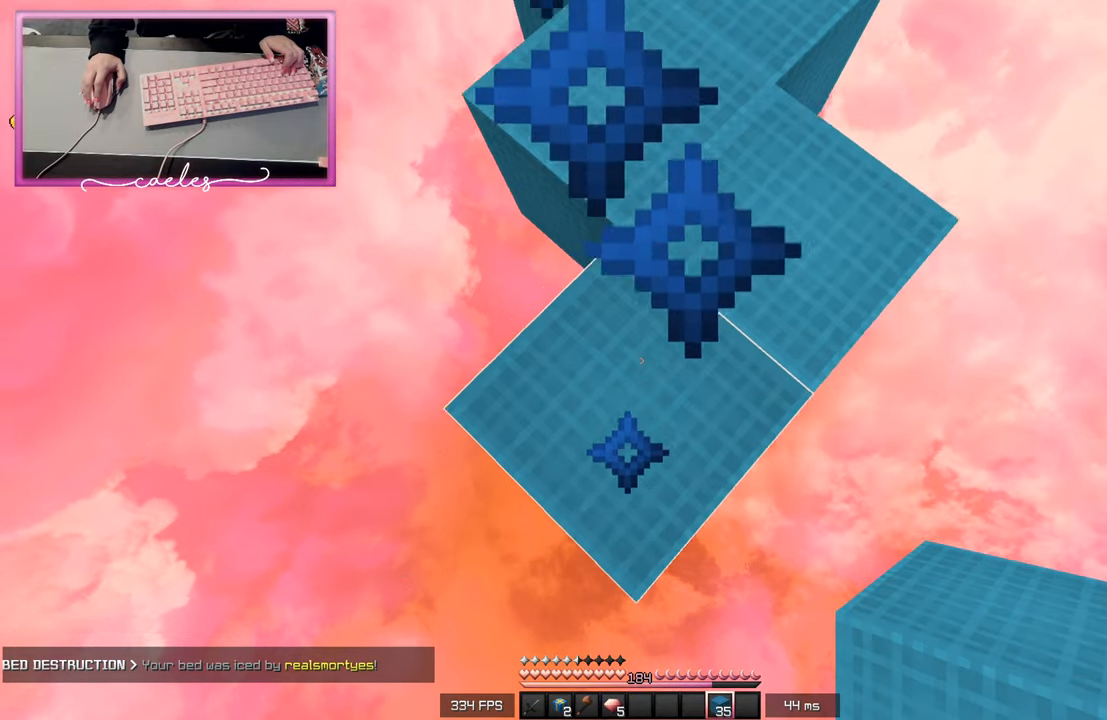
{"keys": ["s"], "mouse": ["right"], "events": []}
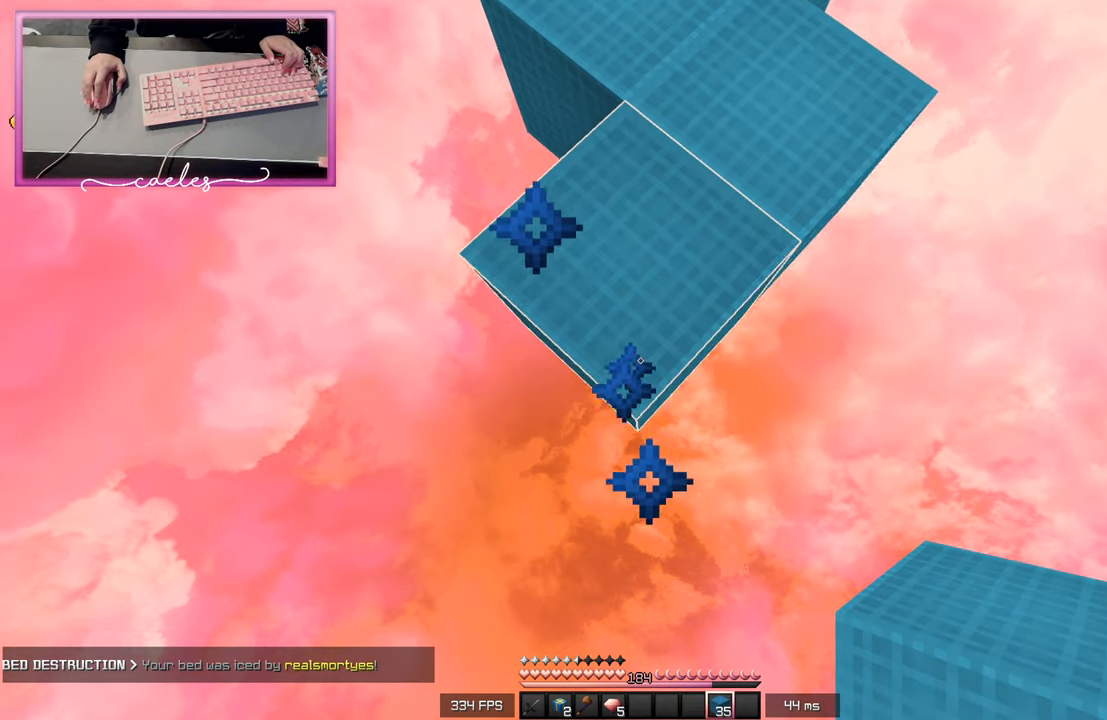
{"keys": ["a"], "mouse": [], "events": [[17, "mouse_right", "up"], [133, "mouse_right", "down"], [167, "mouse_right", "up"], [283, "a", "down"], [400, "s", "up"]]}
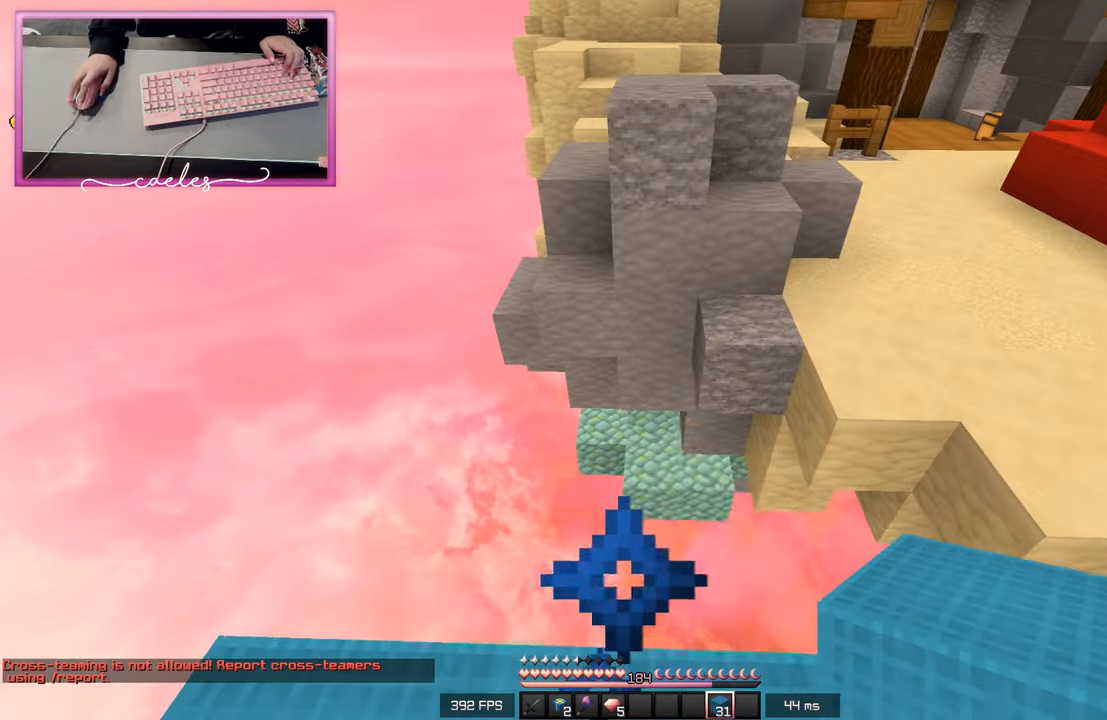
{"keys": [], "mouse": [], "events": [[183, "a", "up"]]}
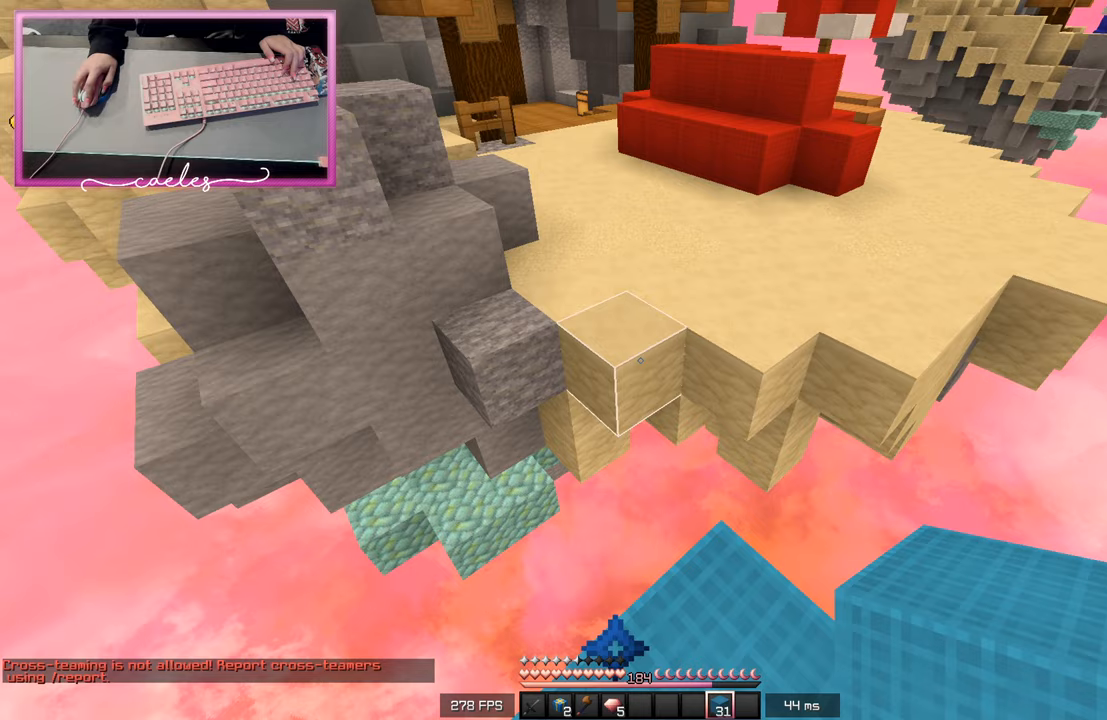
{"keys": ["w"], "mouse": ["left"], "events": [[183, "w", "down"], [483, "mouse_left", "down"]]}
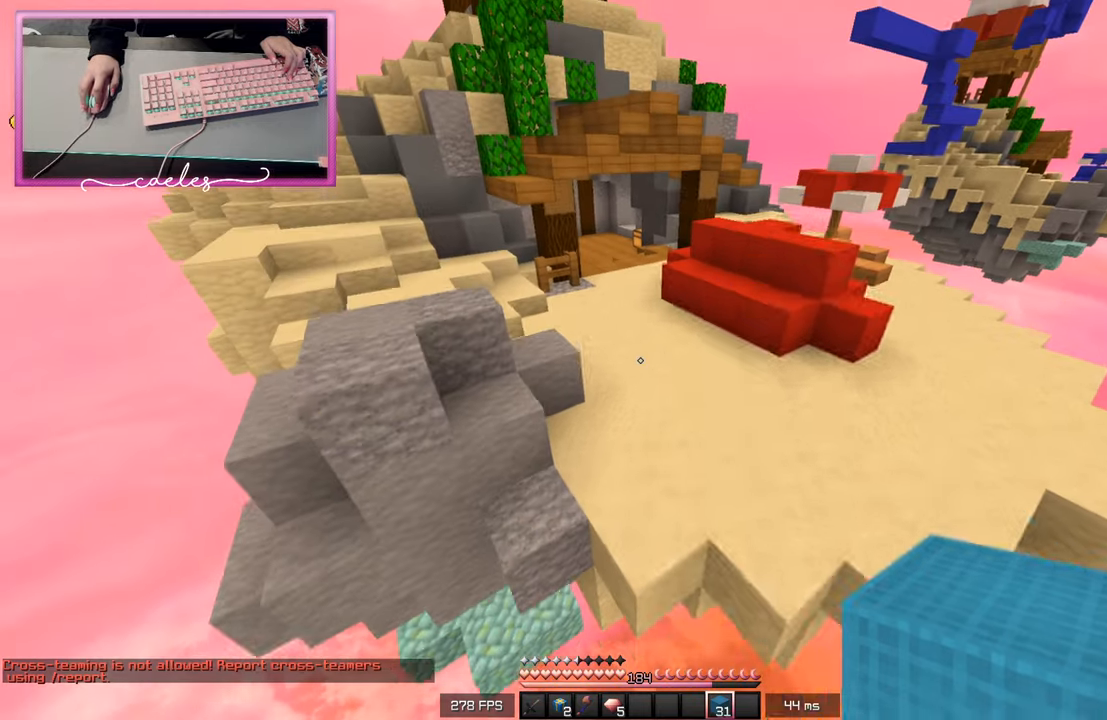
{"keys": ["w"], "mouse": ["left"], "events": [[233, "mouse_left", "up"], [300, "mouse_left", "down"]]}
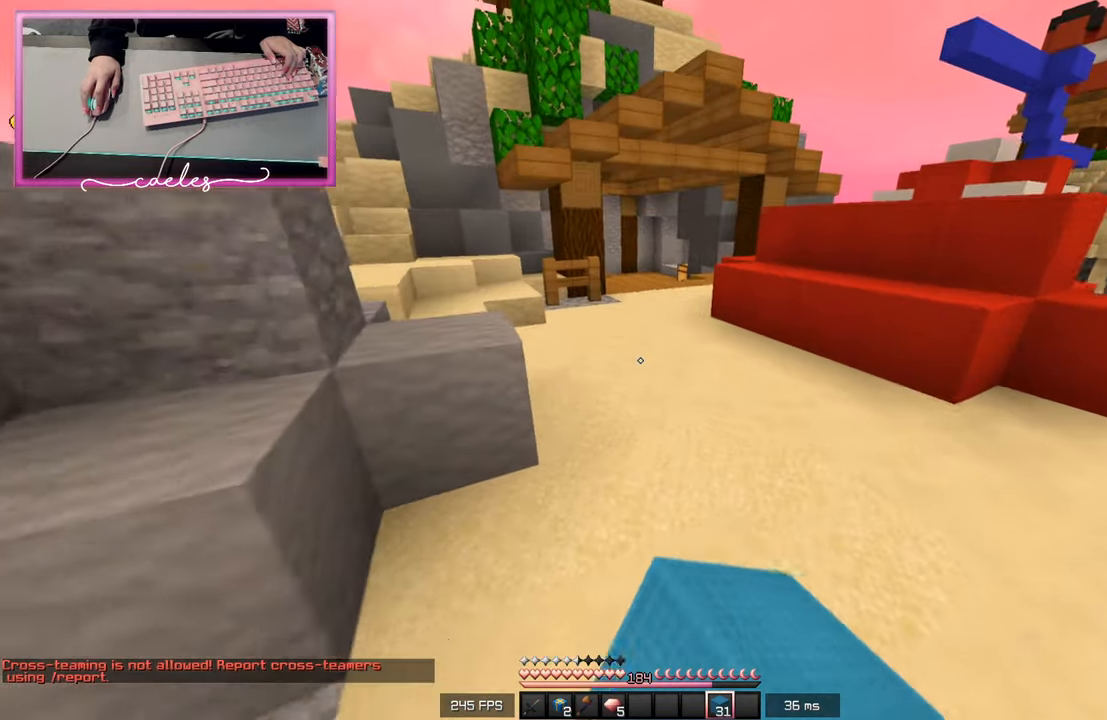
{"keys": ["w"], "mouse": [], "events": [[333, "mouse_left", "up"]]}
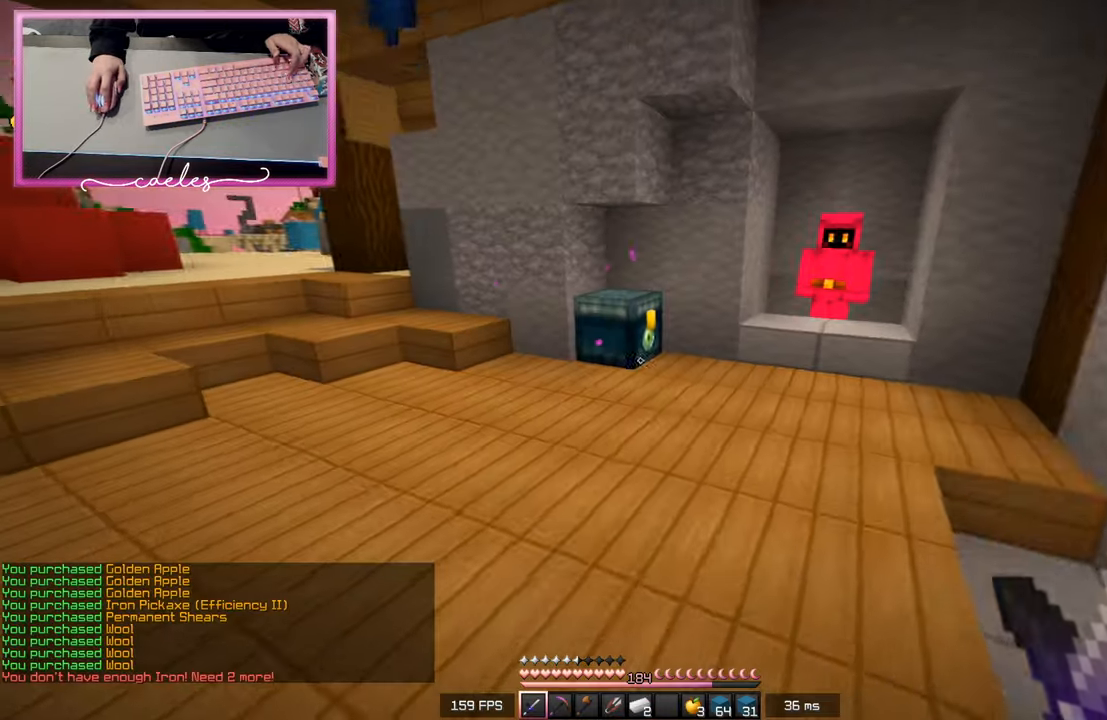
{"keys": ["w"], "mouse": [], "events": [[283, "a", "down"], [283, "mouse_right", "down"], [383, "a", "up"], [383, "mouse_right", "up"]]}
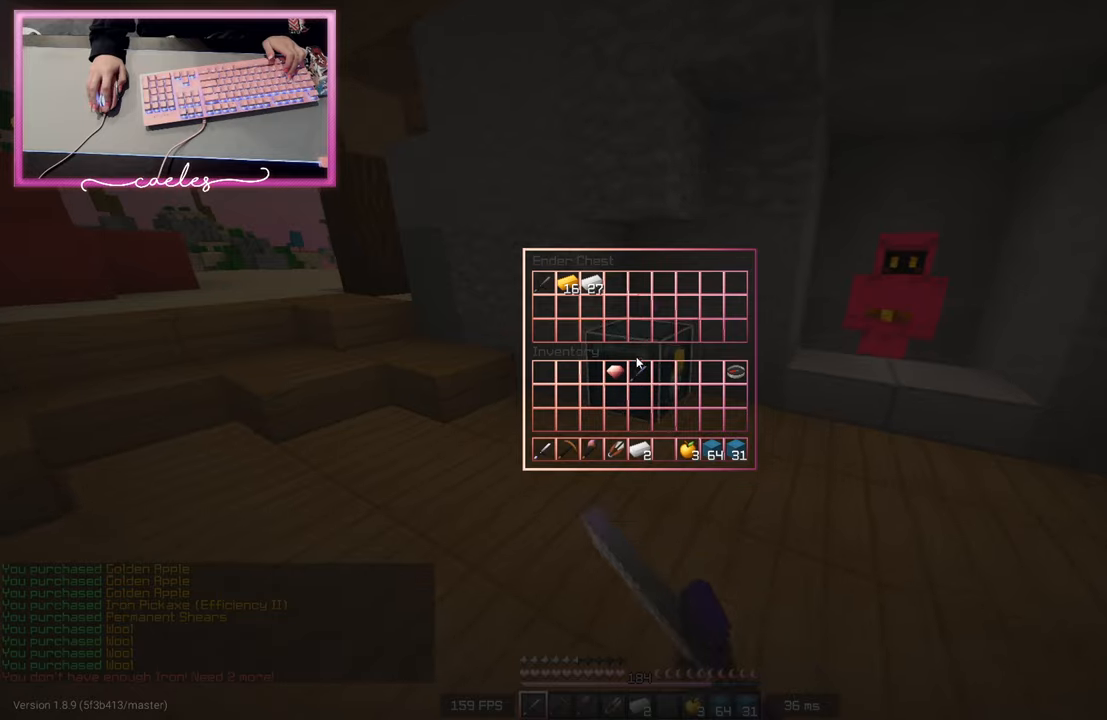
{"keys": [], "mouse": [], "events": [[50, "w", "up"]]}
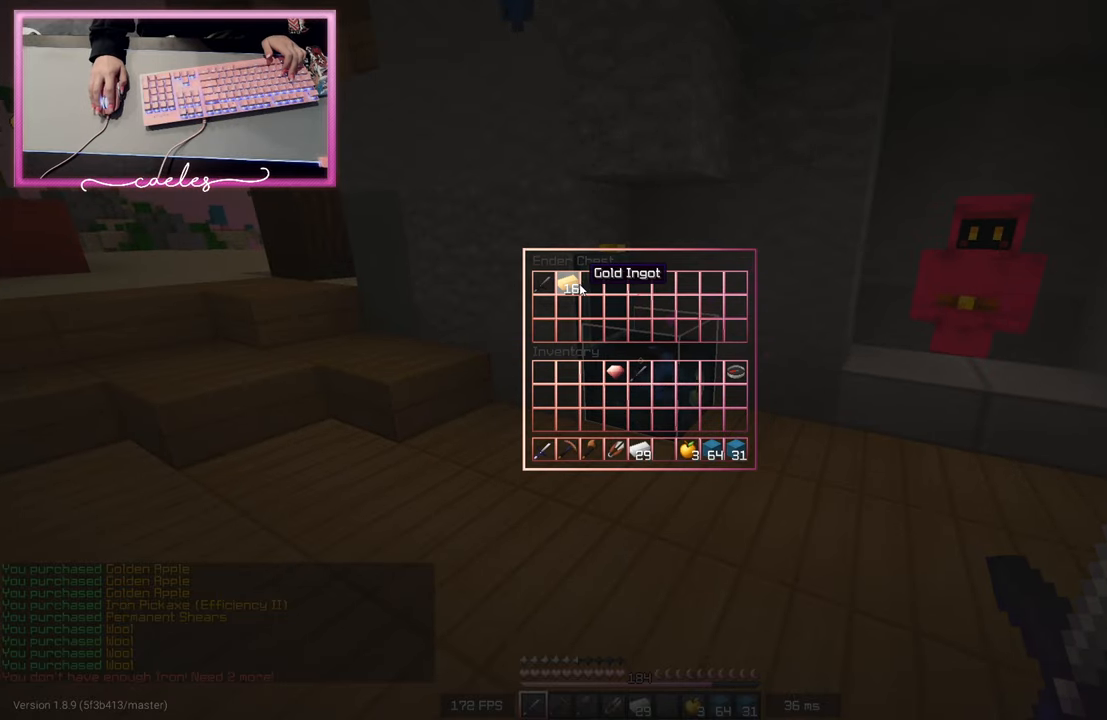
{"keys": [], "mouse": [], "events": []}
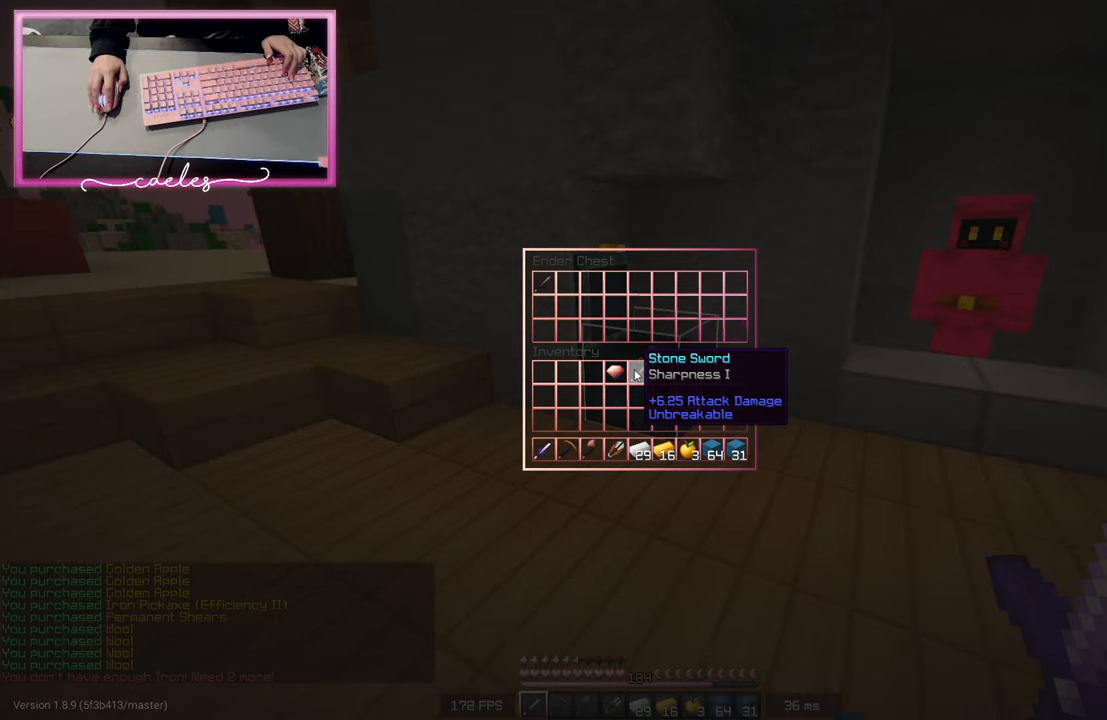
{"keys": [], "mouse": [], "events": []}
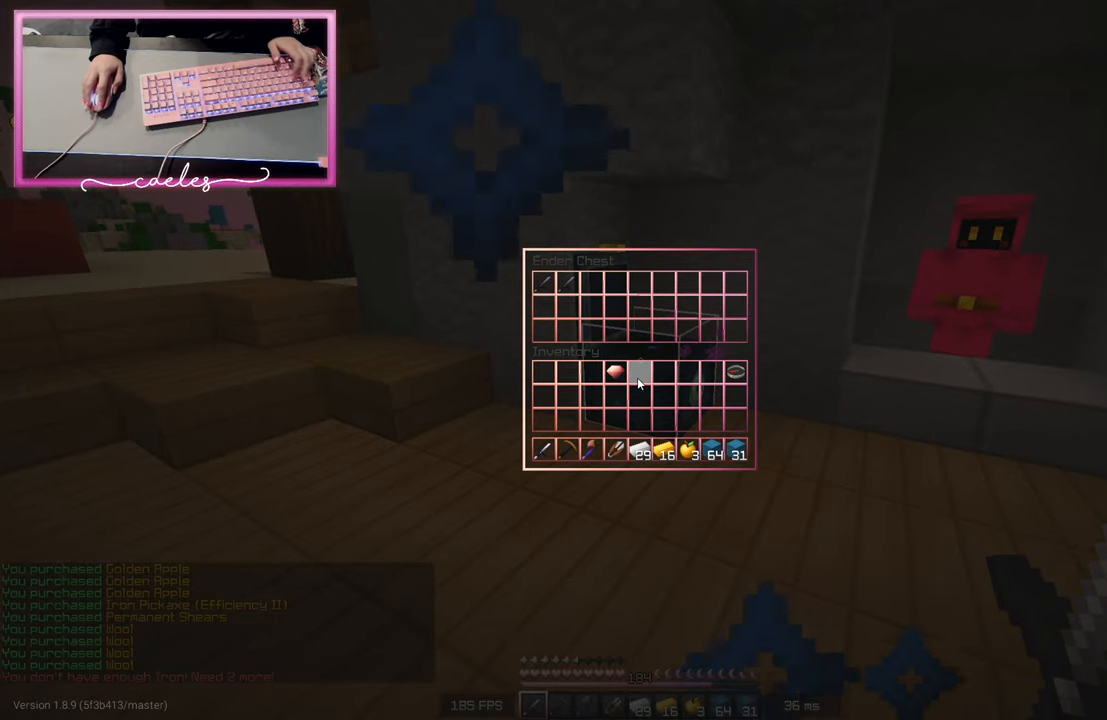
{"keys": ["w"], "mouse": [], "events": [[400, "w", "down"]]}
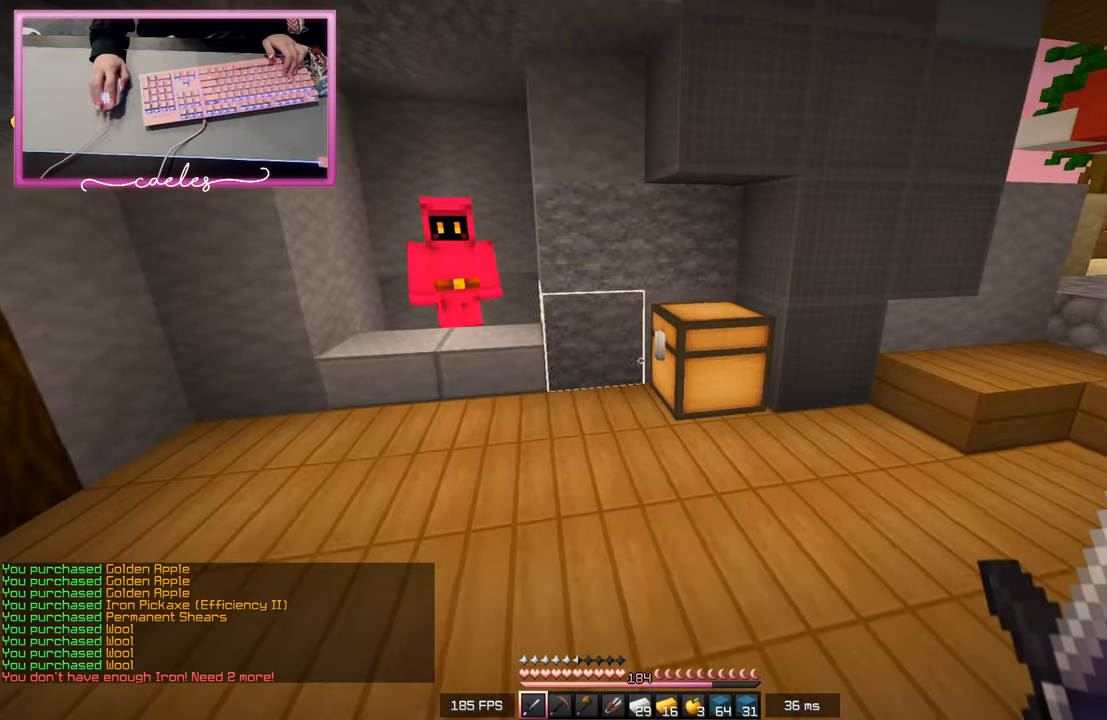
{"keys": ["w"], "mouse": [], "events": []}
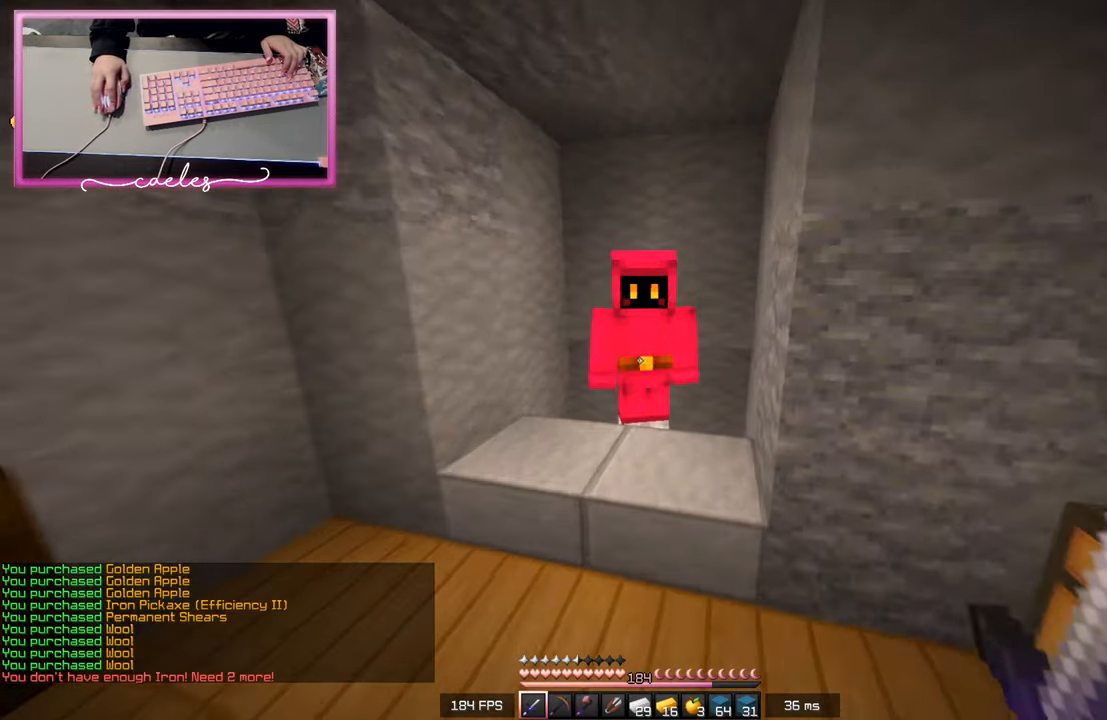
{"keys": [], "mouse": [], "events": [[33, "mouse_right", "down"], [100, "w", "up"], [117, "mouse_right", "up"]]}
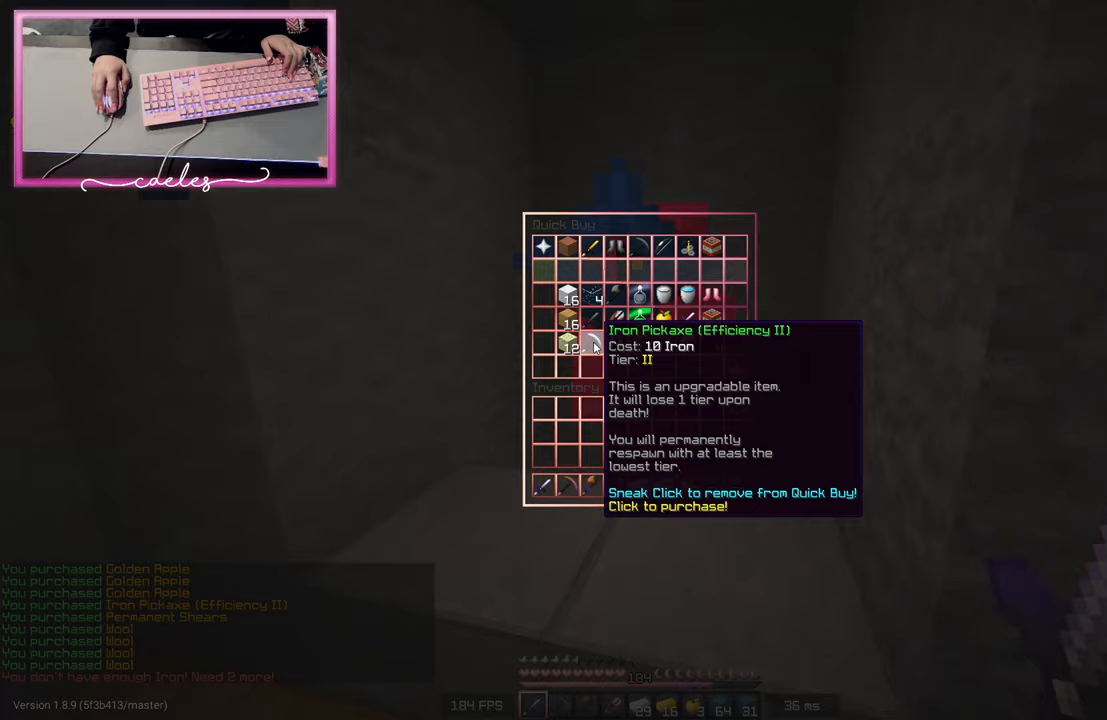
{"keys": [], "mouse": [], "events": []}
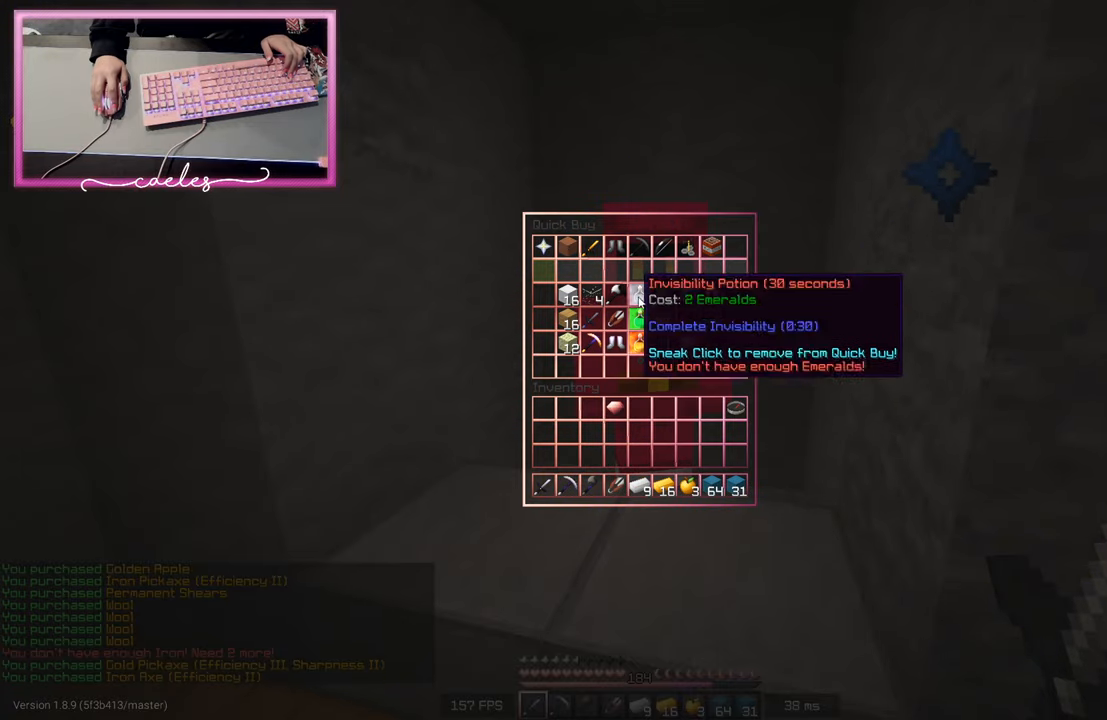
{"keys": [], "mouse": [], "events": []}
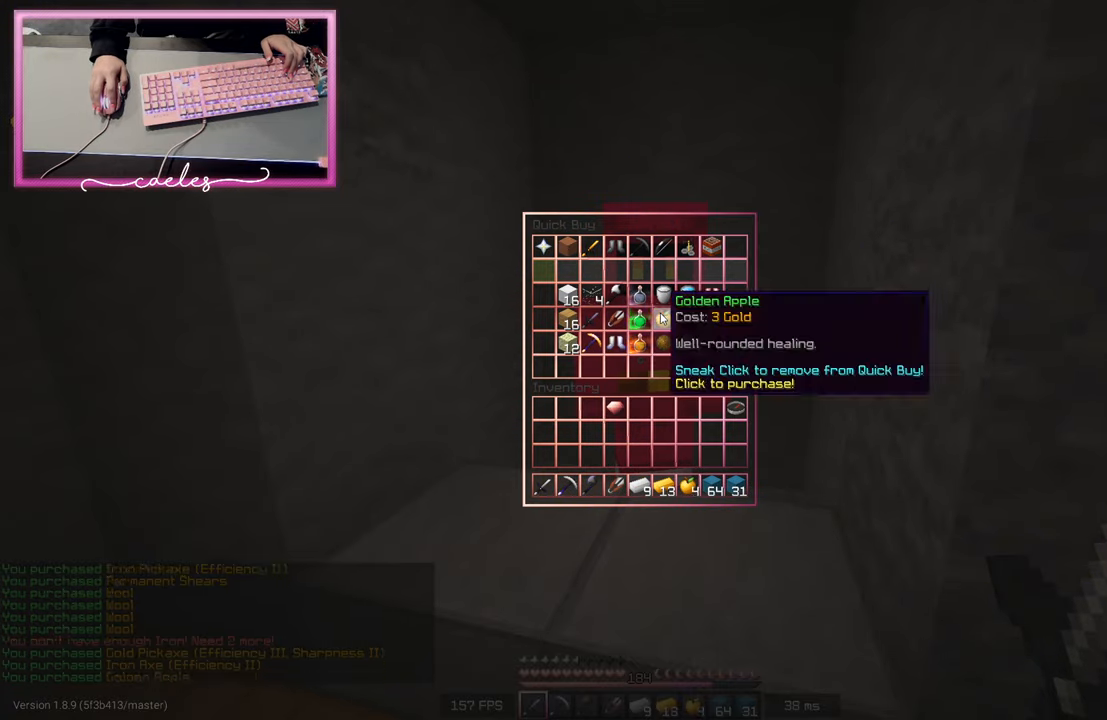
{"keys": ["w"], "mouse": [], "events": [[17, "mouse_left", "down"], [17, "w", "down"], [183, "mouse_left", "up"], [217, "mouse_left", "down"], [317, "mouse_left", "up"]]}
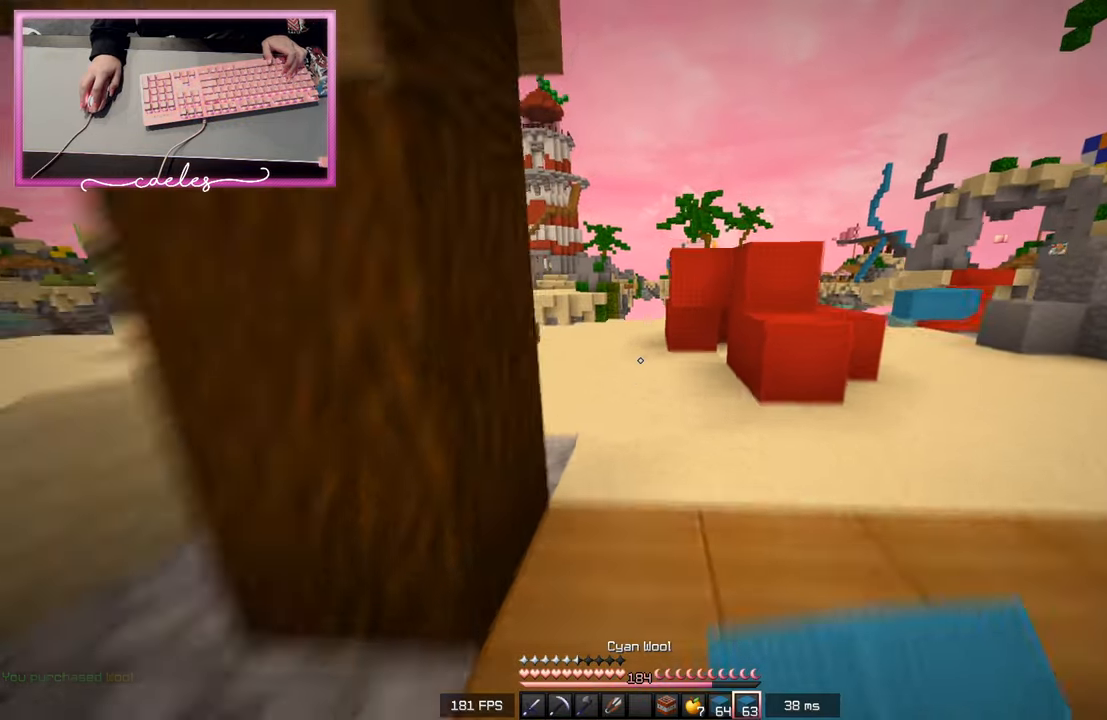
{"keys": ["w"], "mouse": ["right"], "events": [[383, "mouse_right", "down"]]}
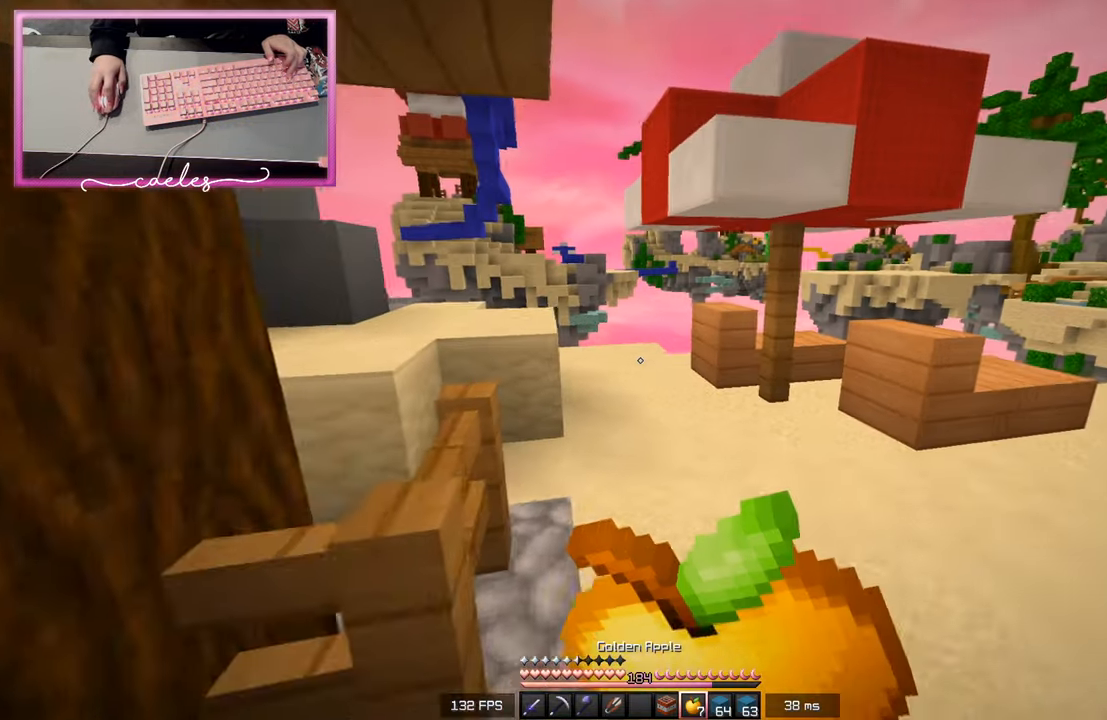
{"keys": ["w"], "mouse": ["right"], "events": []}